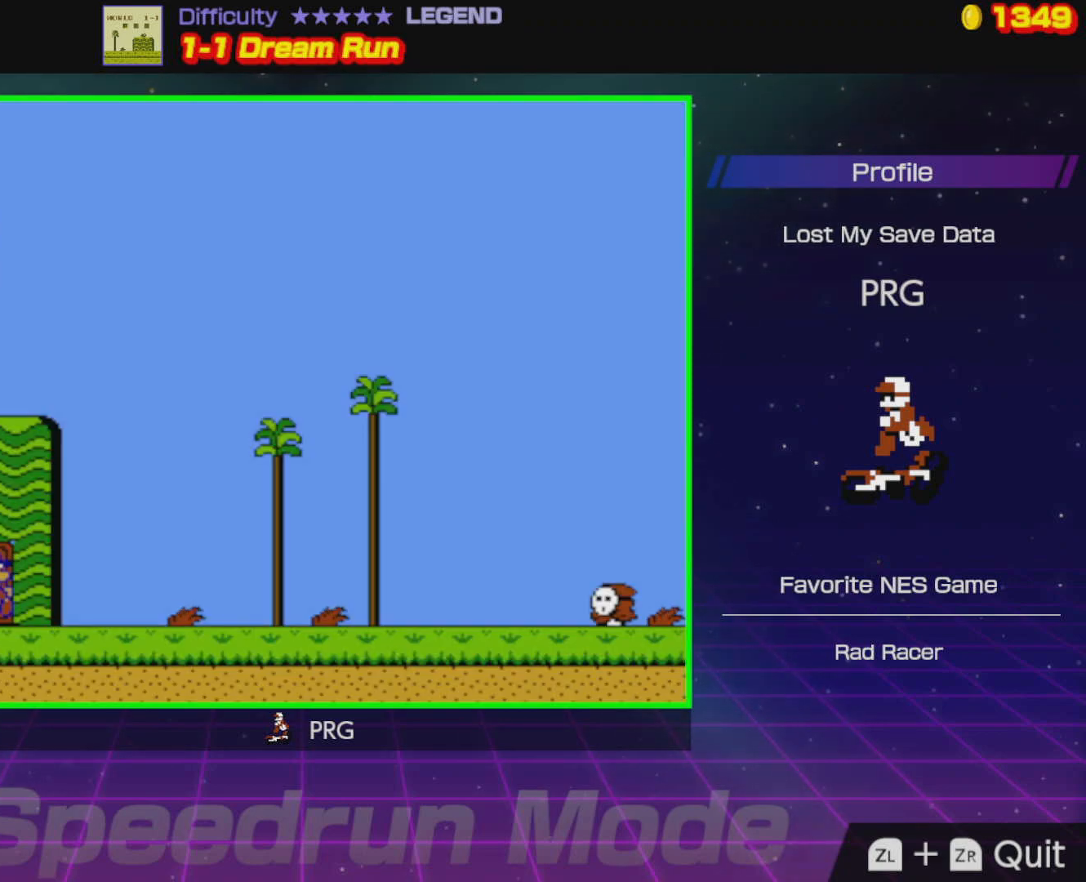
Gameplay with a controller (Nintendo layout); each line is a JSON object with the inputs held at the frame after it. "events" lists button and stick changes between this image and that frame as [ms after this image, input, new state], when the widget could be followed in between. Not read: L3 R3.
{"buttons": ["B", "DPAD_RIGHT"], "events": []}
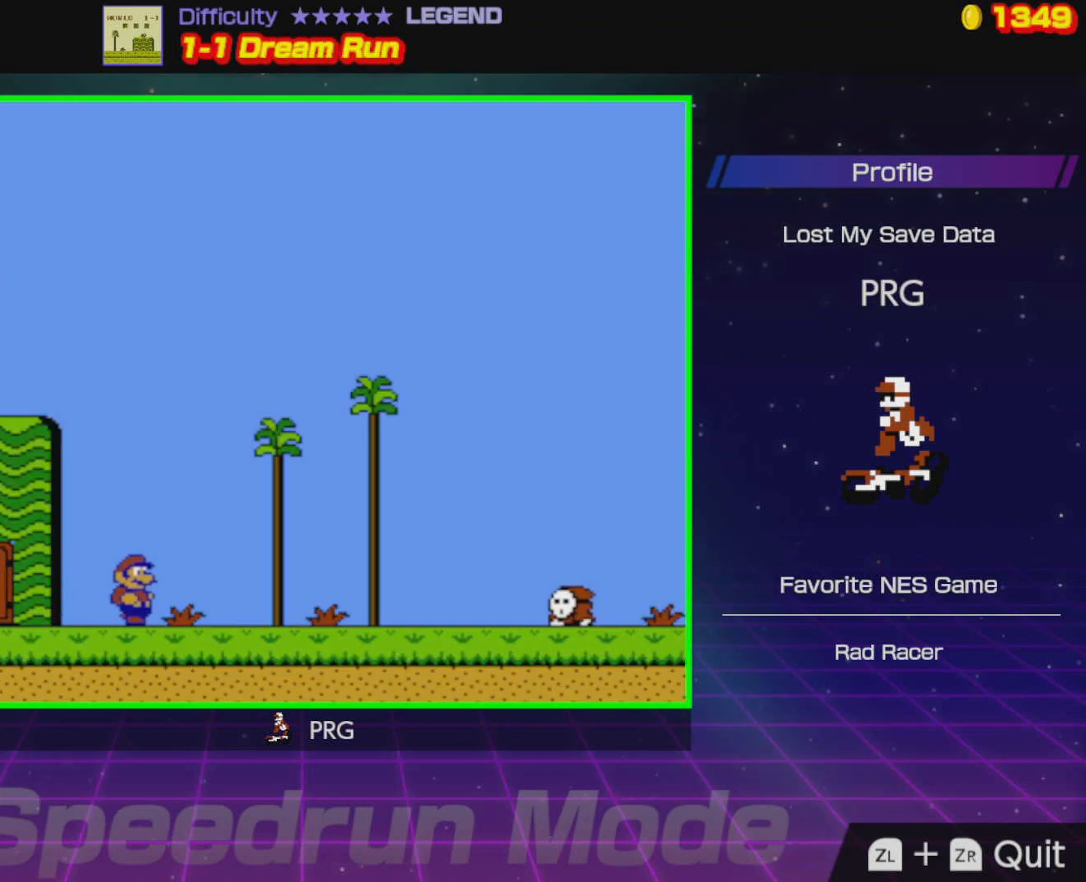
{"buttons": ["B", "DPAD_RIGHT"], "events": []}
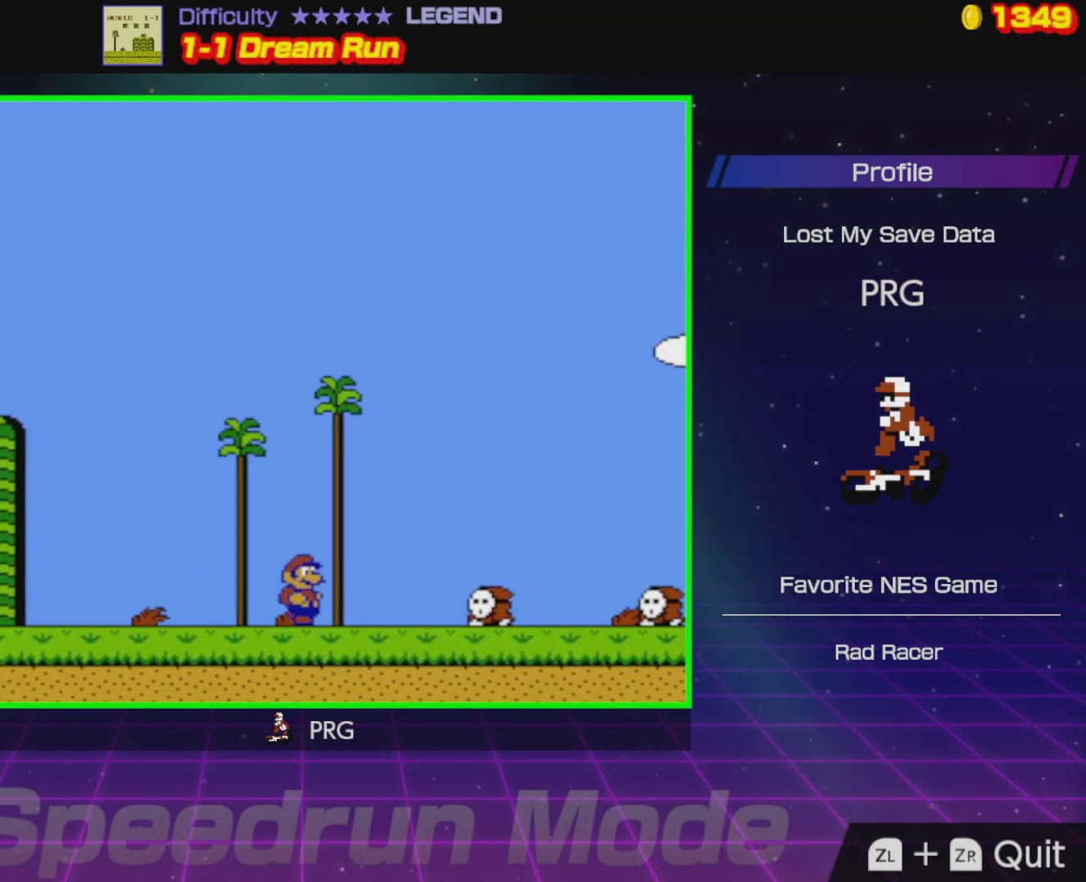
{"buttons": ["DPAD_LEFT"], "events": [[17, "A", "down"], [183, "A", "up"], [333, "DPAD_RIGHT", "up"], [350, "B", "up"], [417, "DPAD_LEFT", "down"]]}
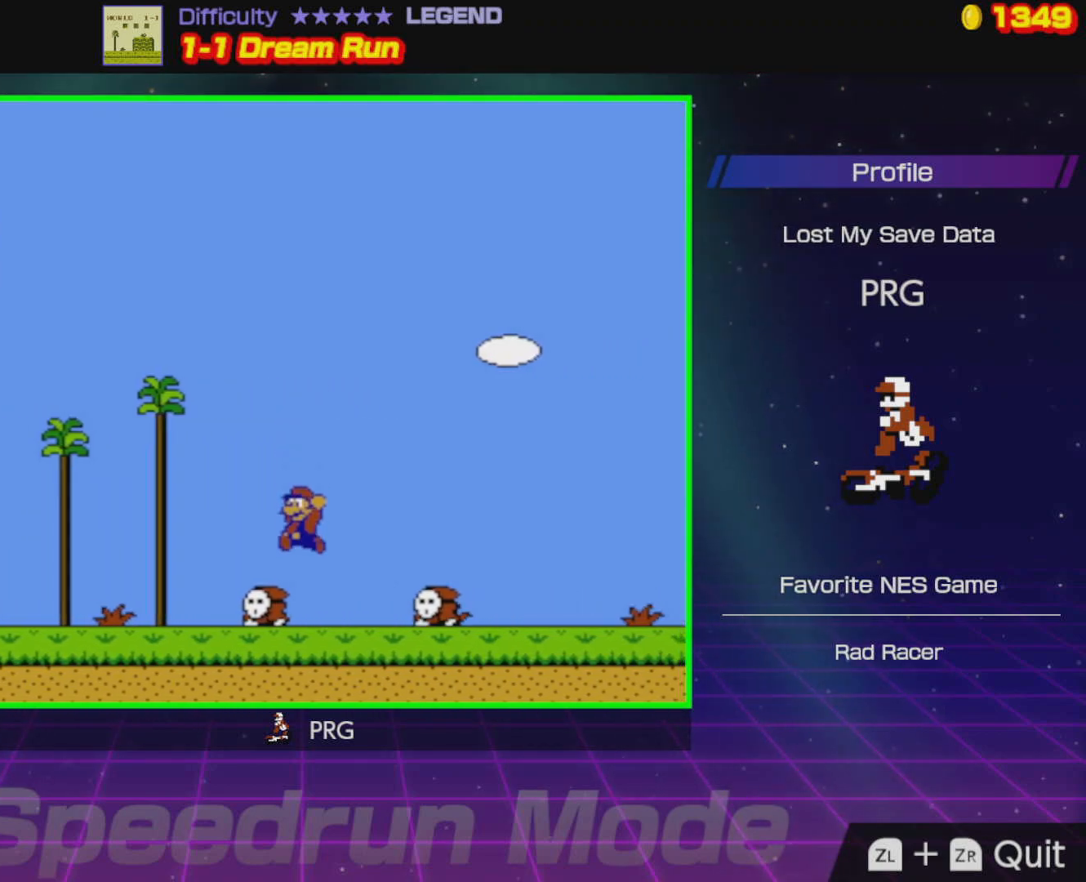
{"buttons": ["B", "DPAD_RIGHT"], "events": [[17, "DPAD_LEFT", "up"], [167, "A", "down"], [217, "DPAD_RIGHT", "down"], [400, "A", "up"], [467, "B", "down"]]}
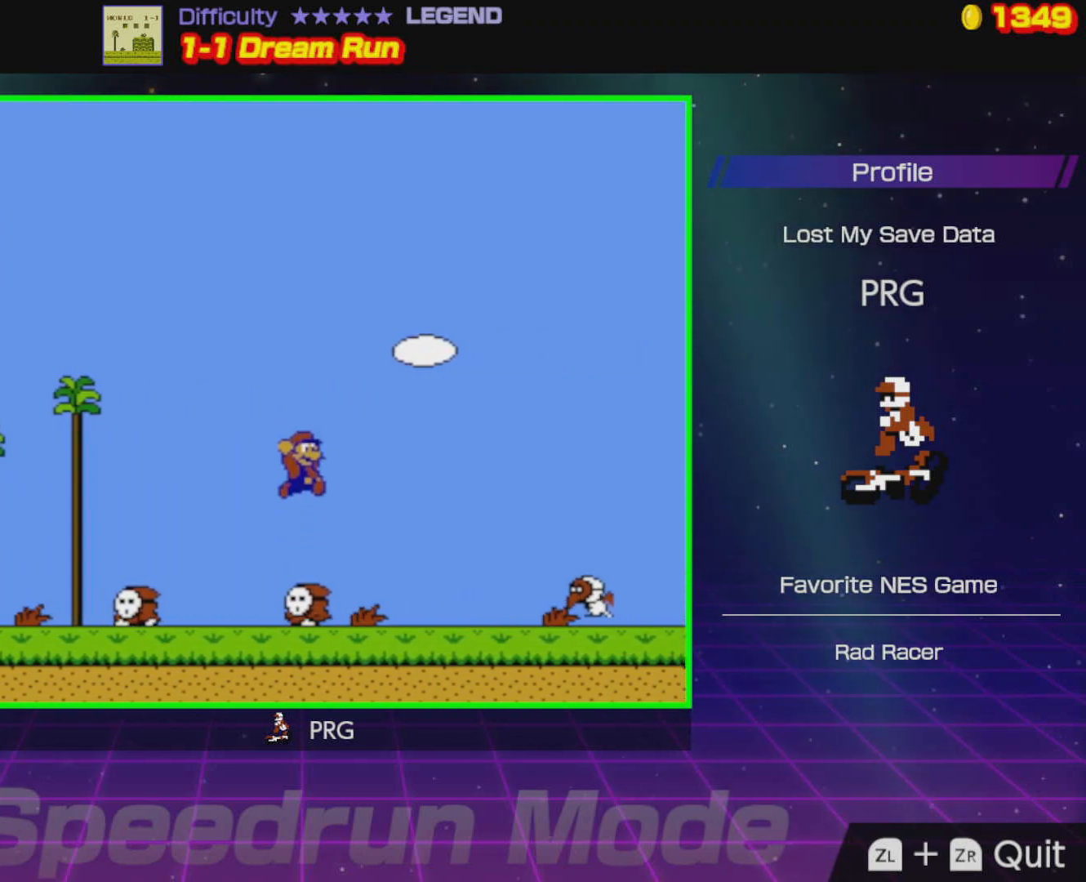
{"buttons": ["A", "B", "DPAD_RIGHT"], "events": [[167, "DPAD_RIGHT", "up"], [200, "B", "up"], [267, "DPAD_RIGHT", "down"], [317, "A", "down"], [450, "B", "down"]]}
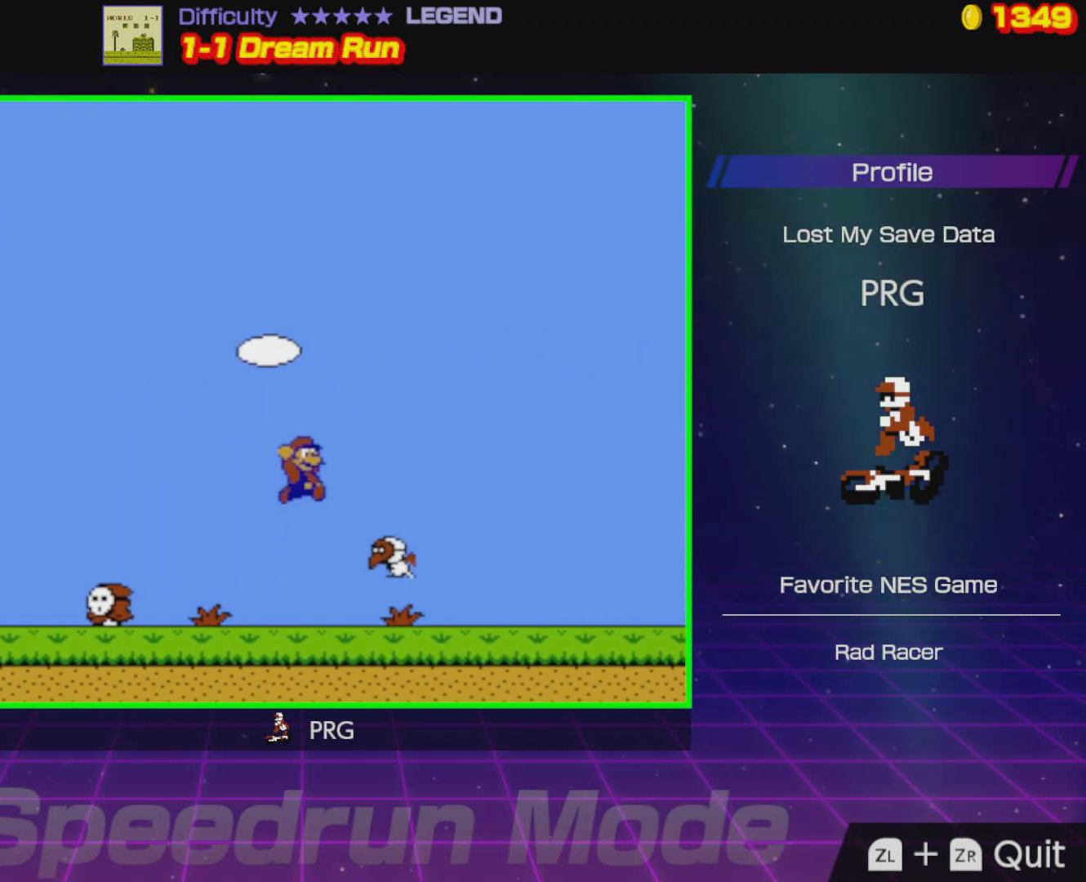
{"buttons": ["B", "DPAD_RIGHT"], "events": [[50, "A", "up"]]}
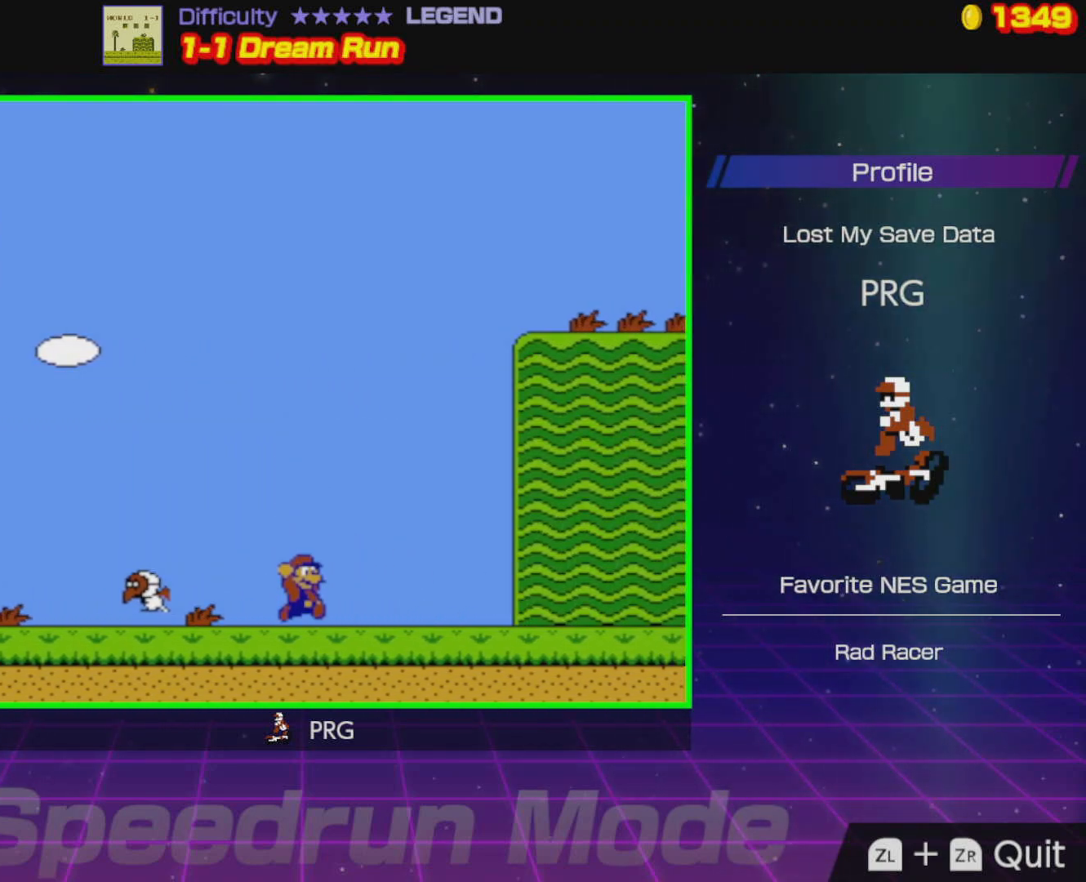
{"buttons": ["B", "DPAD_RIGHT"], "events": []}
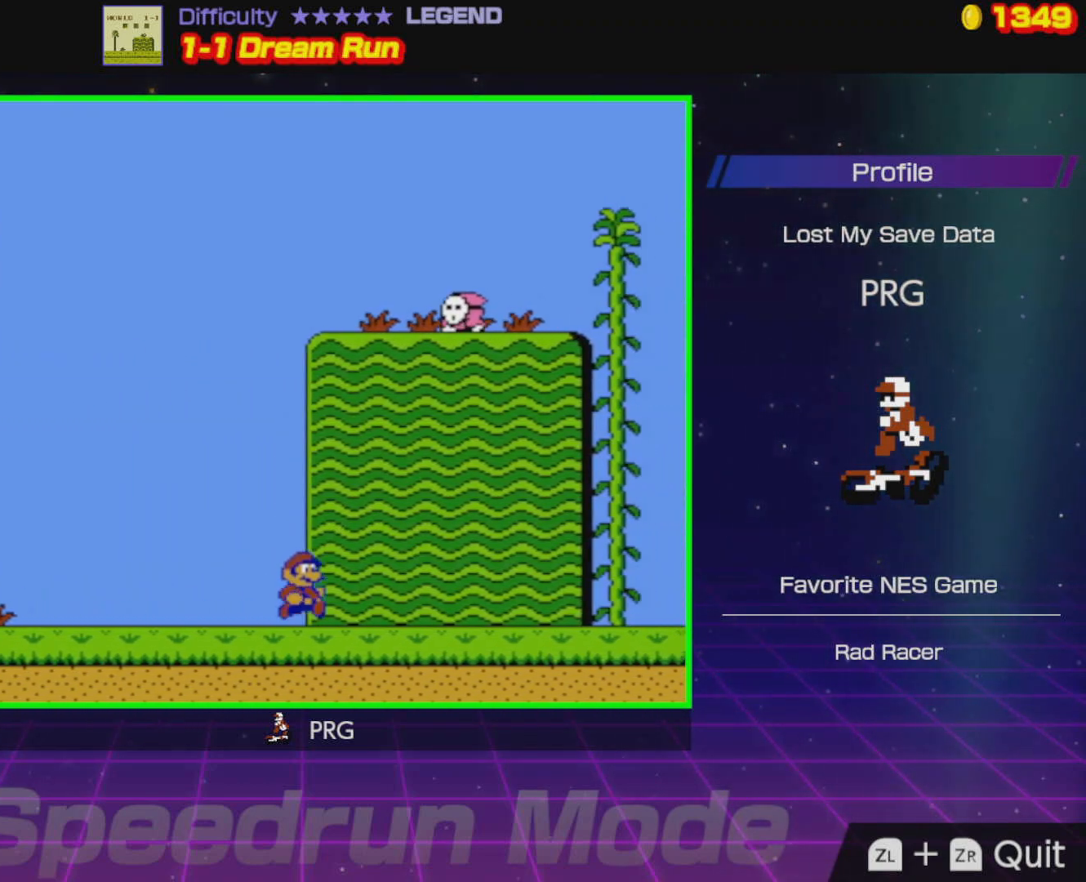
{"buttons": ["B", "DPAD_RIGHT"], "events": []}
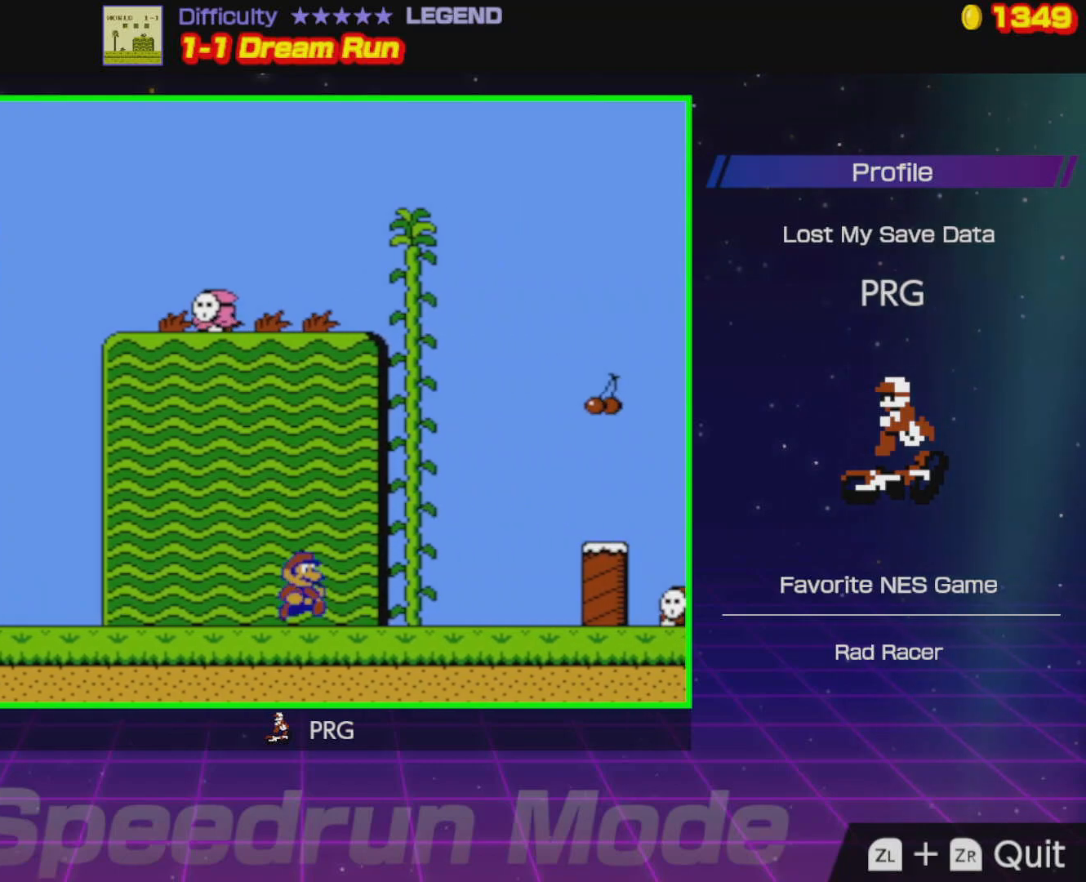
{"buttons": ["B", "DPAD_RIGHT"], "events": [[250, "A", "down"], [483, "A", "up"]]}
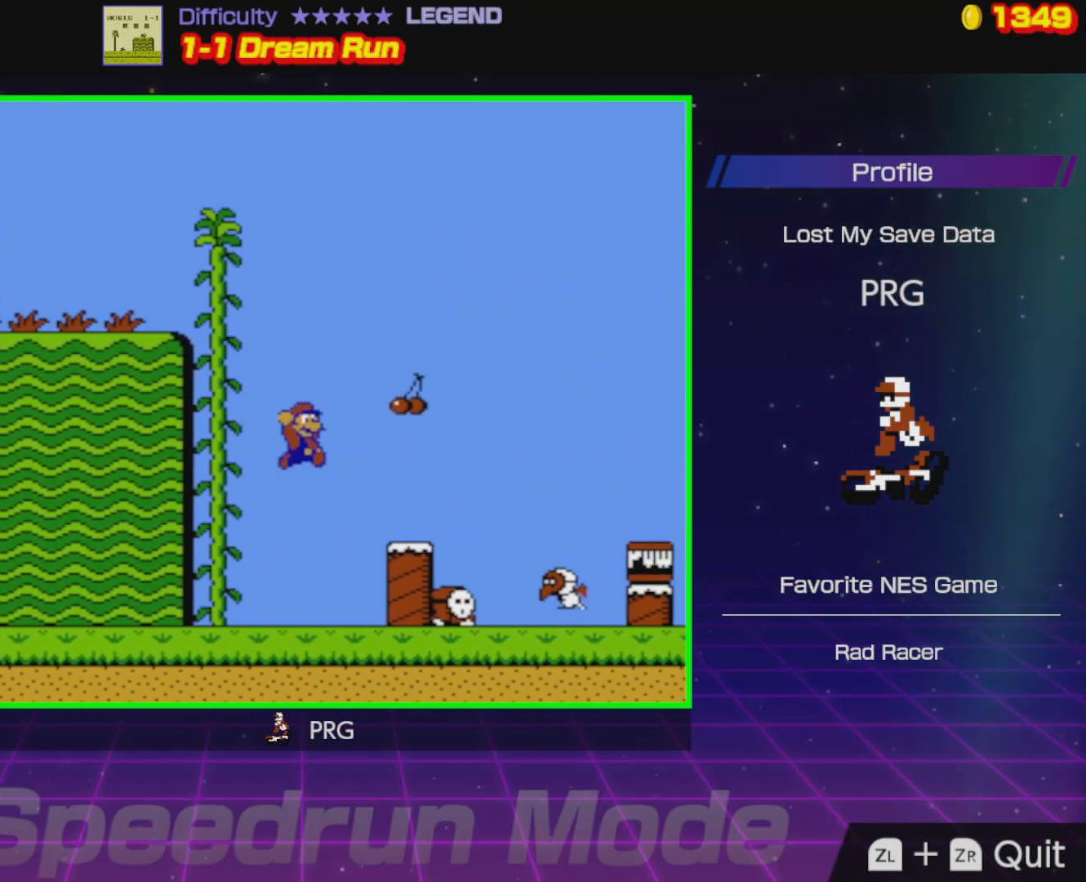
{"buttons": ["A", "B", "DPAD_RIGHT"], "events": [[83, "DPAD_RIGHT", "up"], [117, "DPAD_UP", "down"], [133, "DPAD_LEFT", "down"], [150, "DPAD_UP", "up"], [233, "DPAD_LEFT", "up"], [300, "DPAD_RIGHT", "down"], [333, "A", "down"]]}
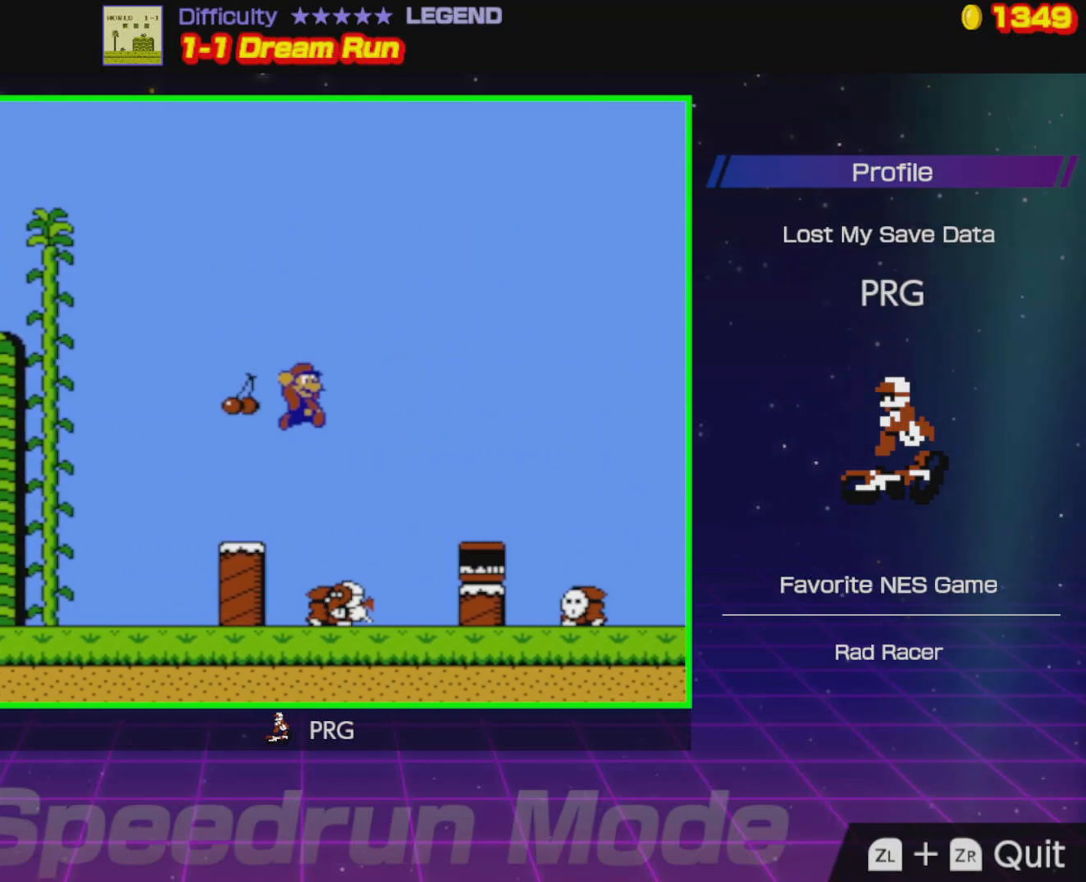
{"buttons": ["B", "DPAD_RIGHT"], "events": [[167, "A", "up"], [233, "DPAD_RIGHT", "up"], [267, "DPAD_LEFT", "down"], [417, "DPAD_LEFT", "up"], [500, "DPAD_RIGHT", "down"]]}
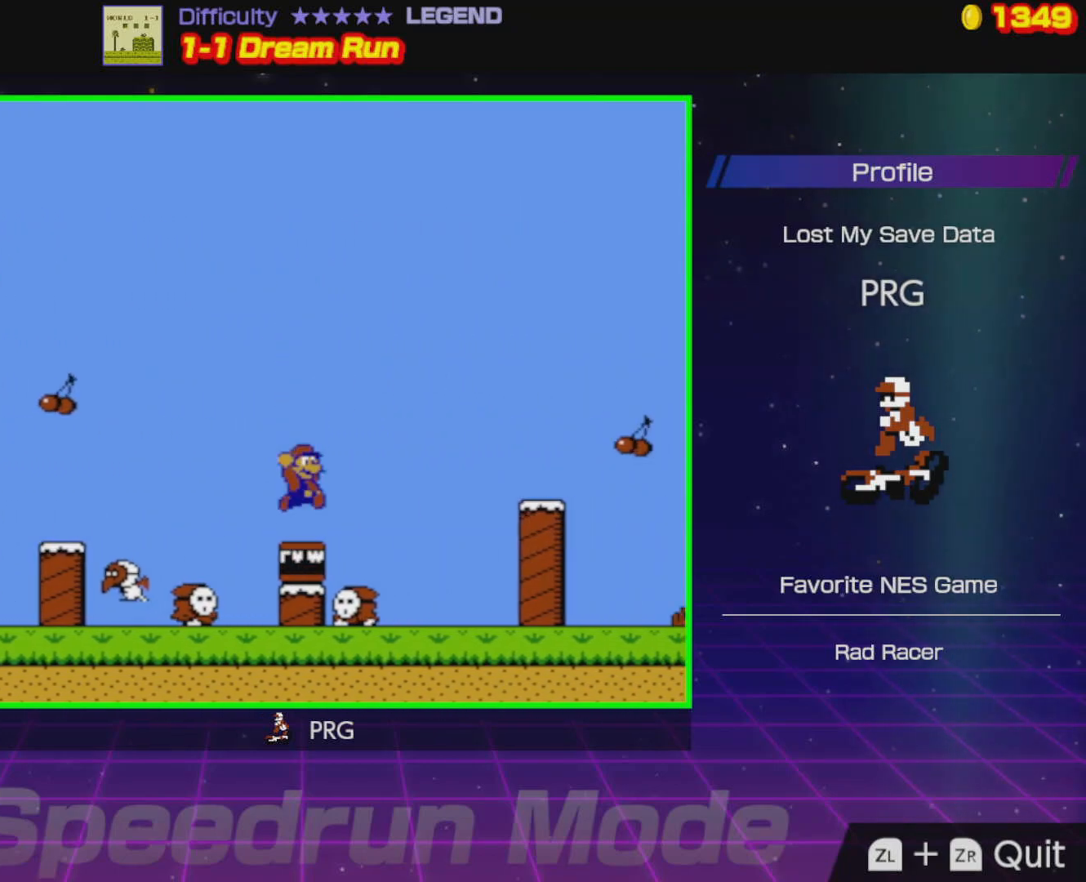
{"buttons": ["A", "B", "DPAD_RIGHT"], "events": [[117, "A", "down"], [367, "A", "up"], [467, "A", "down"]]}
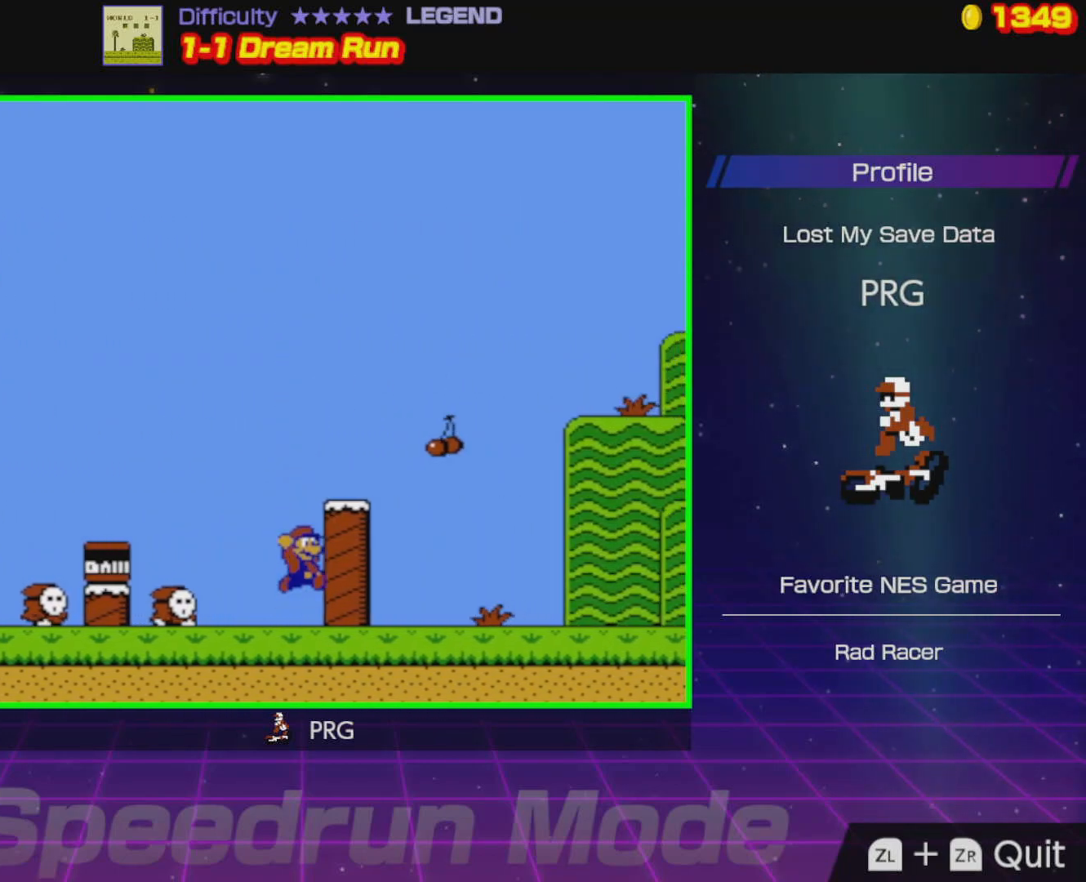
{"buttons": ["B", "DPAD_RIGHT"], "events": [[167, "A", "up"], [250, "DPAD_RIGHT", "up"], [383, "DPAD_RIGHT", "down"]]}
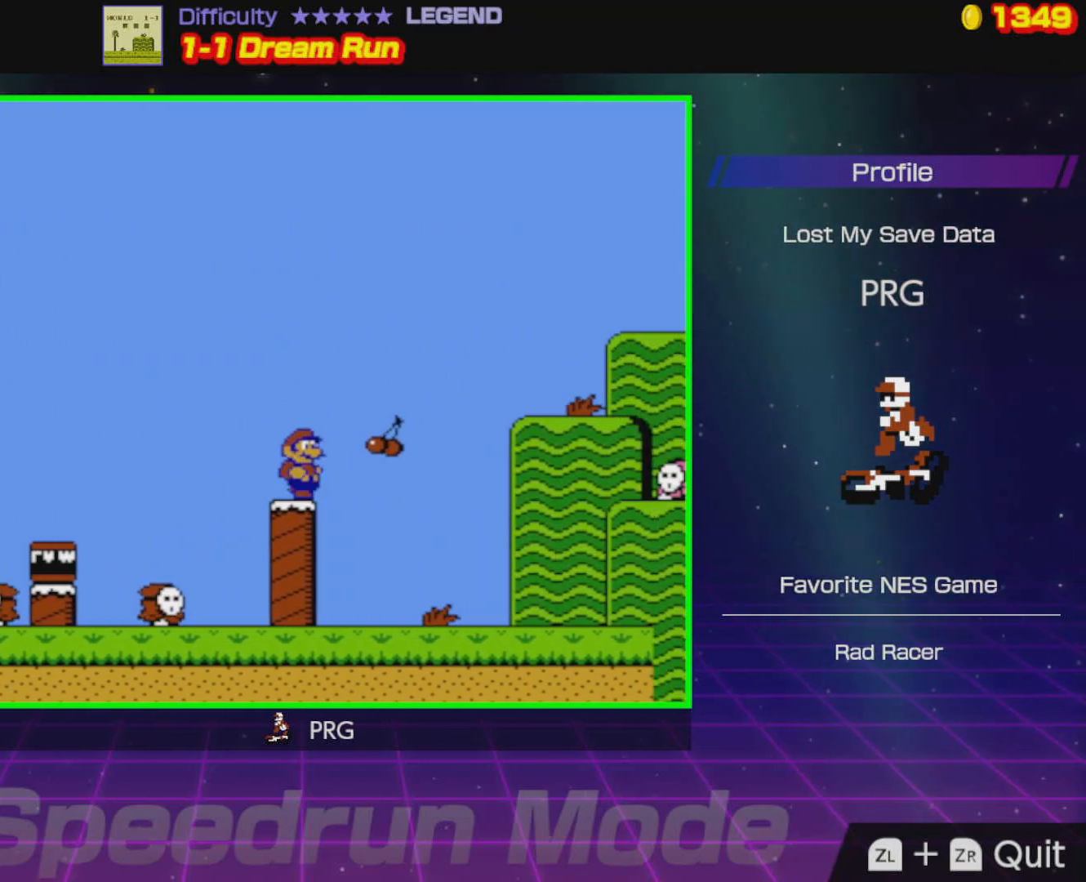
{"buttons": ["B", "DPAD_RIGHT"], "events": [[17, "A", "down"], [417, "A", "up"]]}
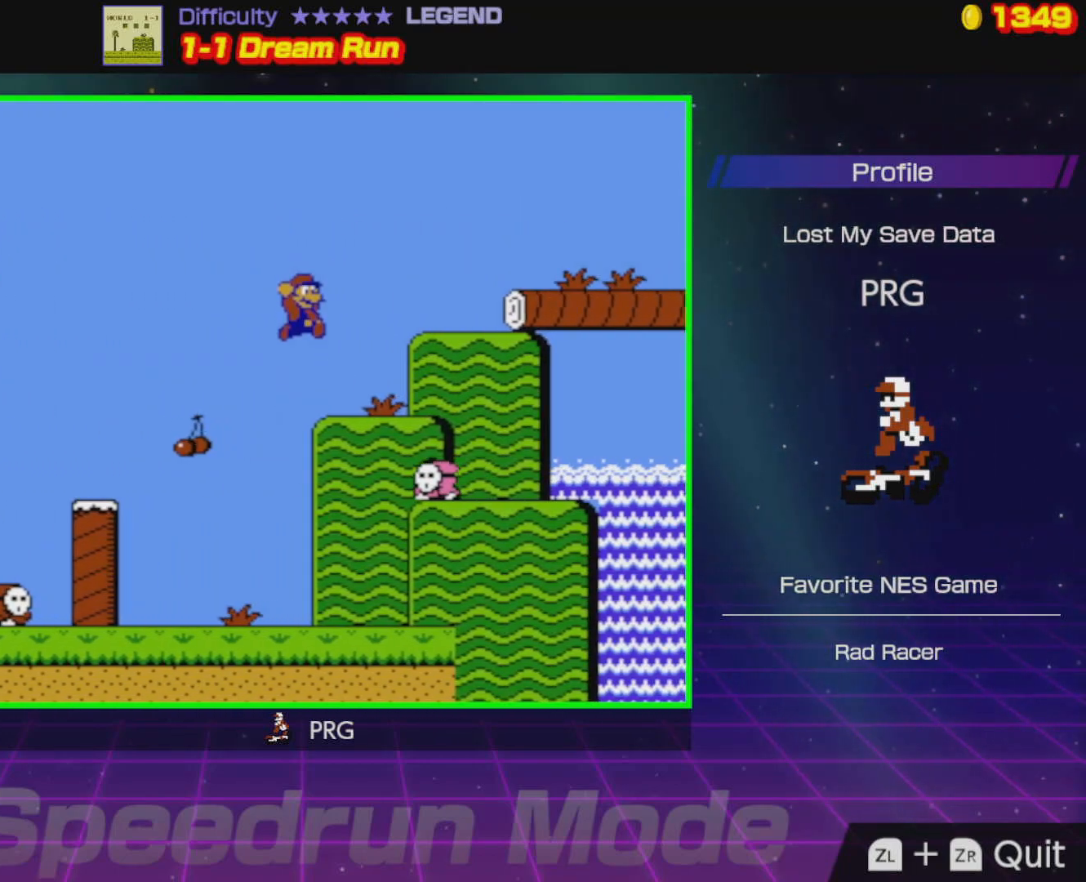
{"buttons": ["B", "DPAD_RIGHT"], "events": [[183, "A", "down"], [467, "A", "up"]]}
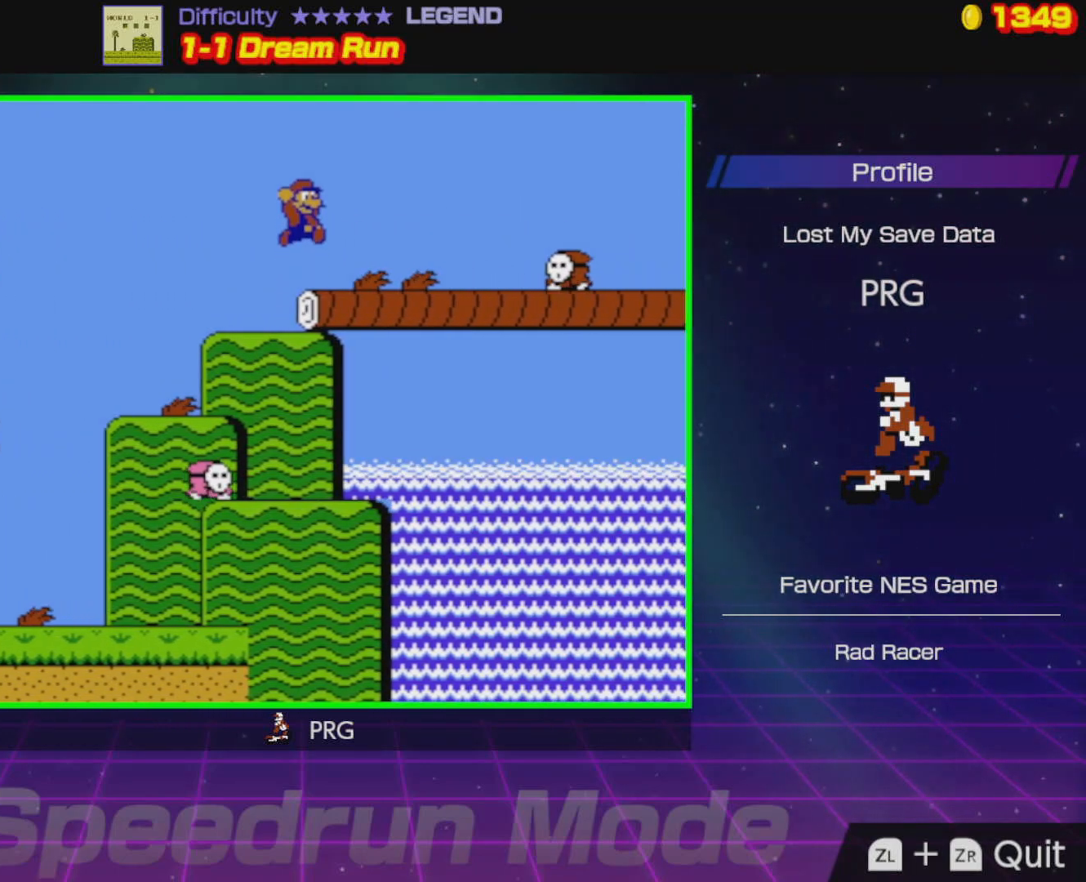
{"buttons": ["B"], "events": [[300, "A", "down"], [433, "A", "up"], [467, "DPAD_RIGHT", "up"]]}
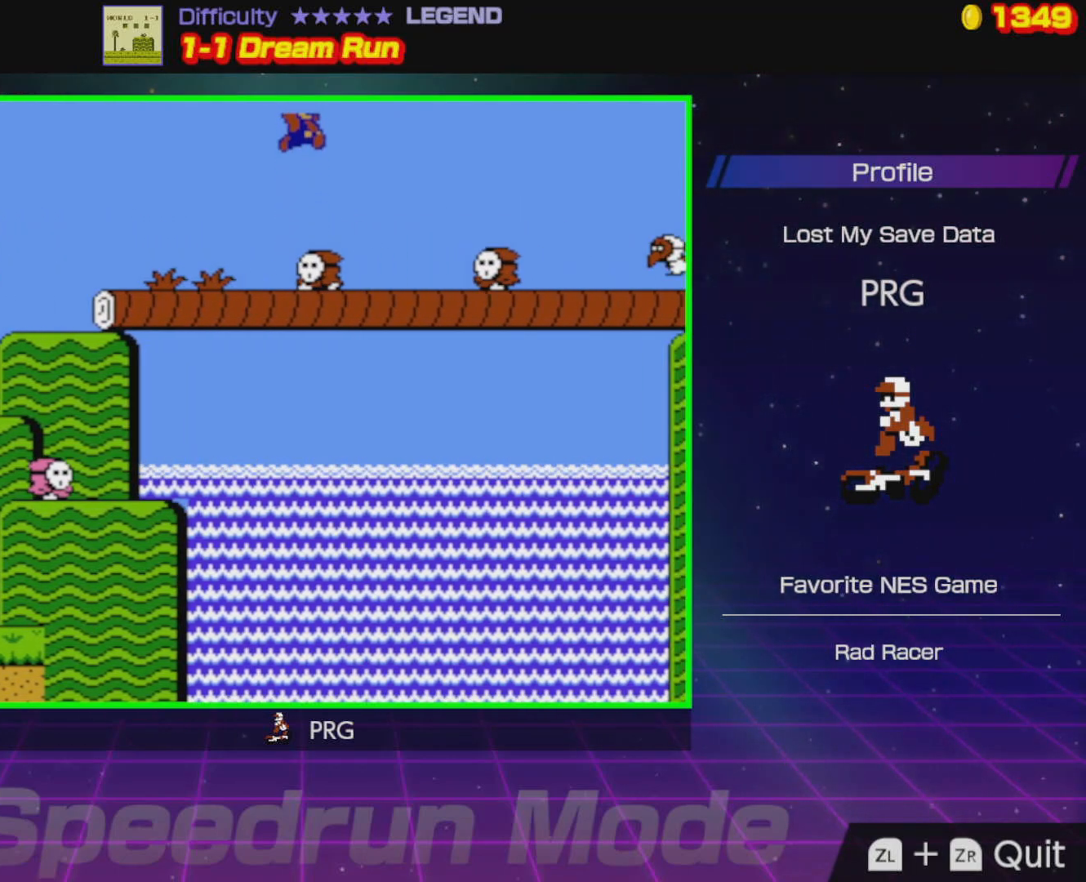
{"buttons": ["A", "B"], "events": [[17, "DPAD_LEFT", "down"], [133, "DPAD_LEFT", "up"], [400, "A", "down"]]}
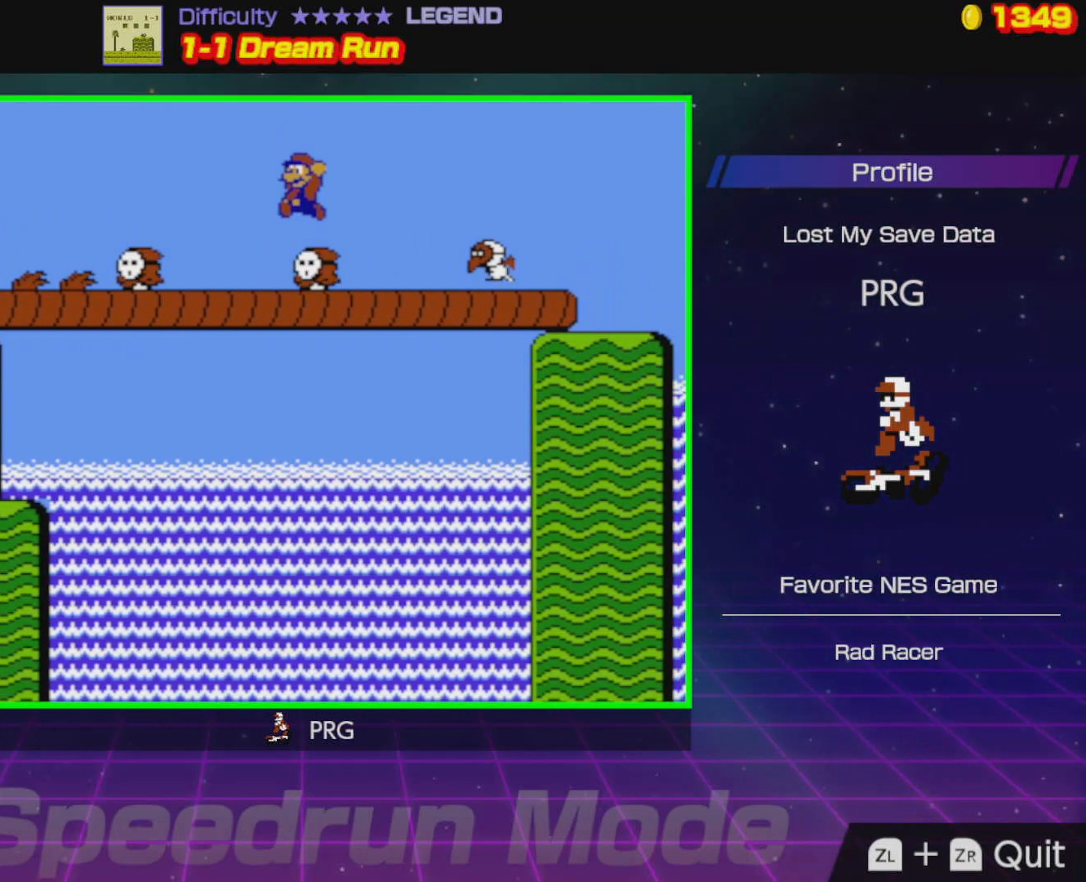
{"buttons": ["B", "DPAD_UP", "DPAD_LEFT"], "events": [[83, "A", "up"], [250, "DPAD_UP", "down"], [267, "DPAD_LEFT", "down"]]}
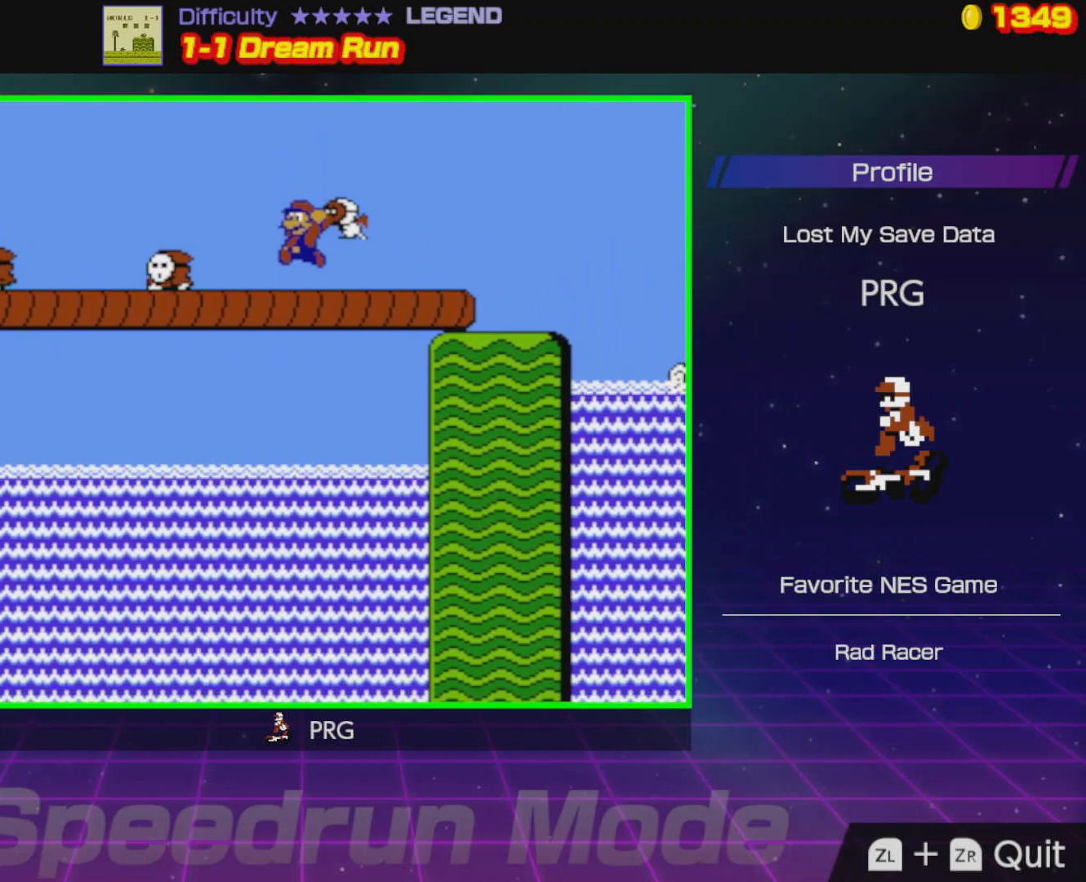
{"buttons": ["B", "DPAD_RIGHT"], "events": [[67, "DPAD_UP", "up"], [100, "DPAD_LEFT", "up"], [117, "A", "down"], [150, "DPAD_RIGHT", "down"], [433, "A", "up"]]}
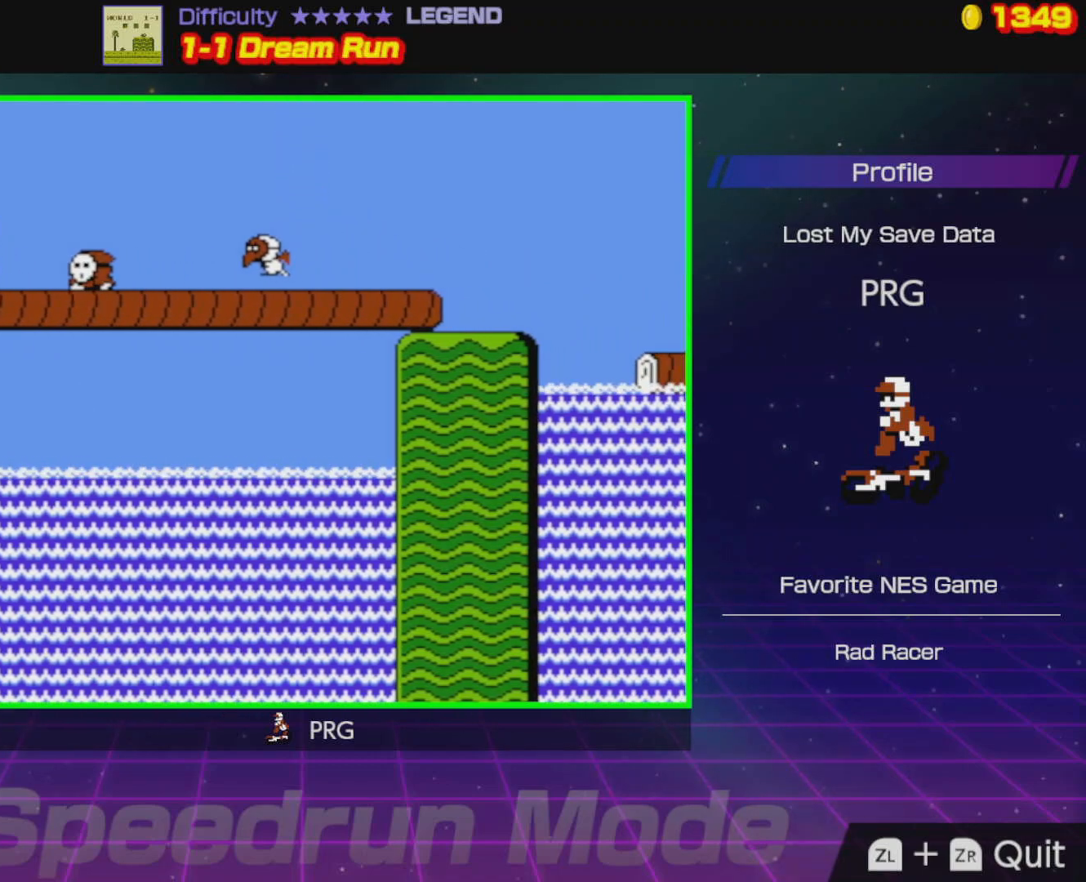
{"buttons": ["A", "B"], "events": [[283, "DPAD_RIGHT", "up"], [283, "DPAD_UP", "down"], [300, "DPAD_LEFT", "down"], [350, "A", "down"], [383, "DPAD_UP", "up"], [400, "DPAD_LEFT", "up"]]}
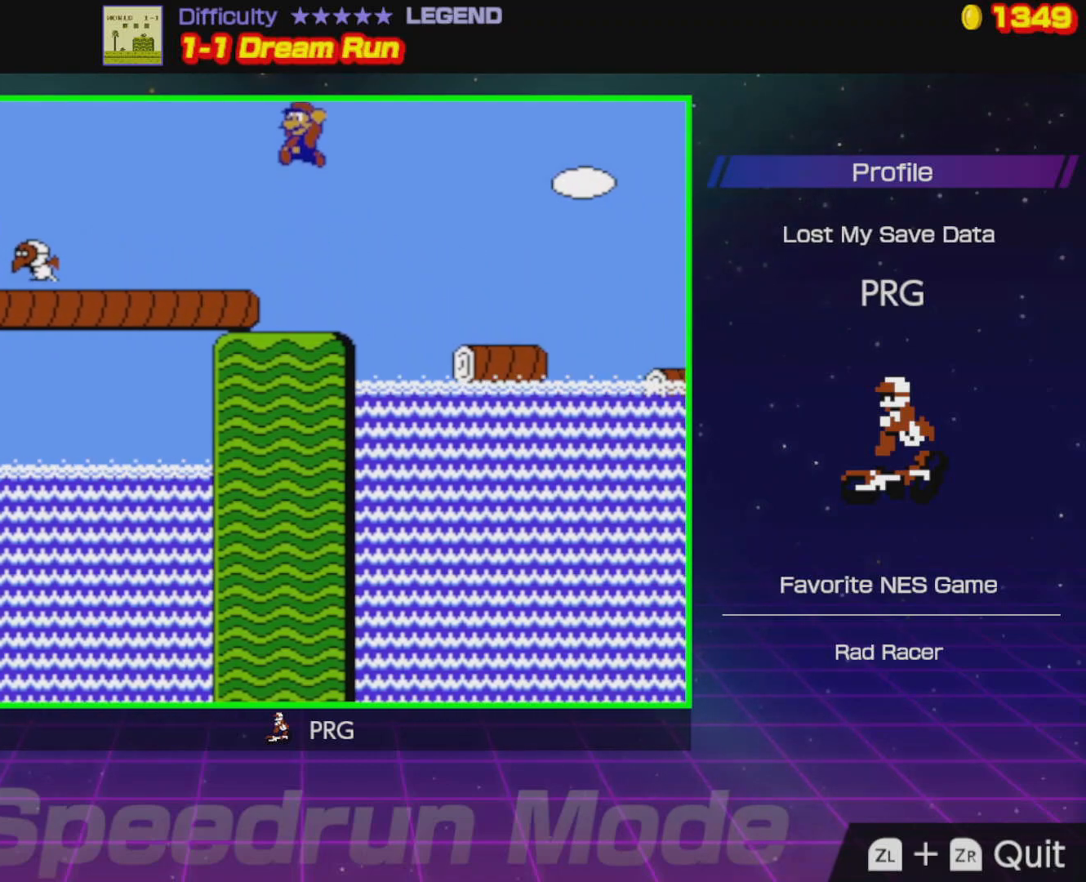
{"buttons": ["DPAD_UP", "DPAD_LEFT"], "events": [[17, "A", "up"], [17, "DPAD_UP", "down"], [200, "DPAD_LEFT", "down"], [217, "B", "up"]]}
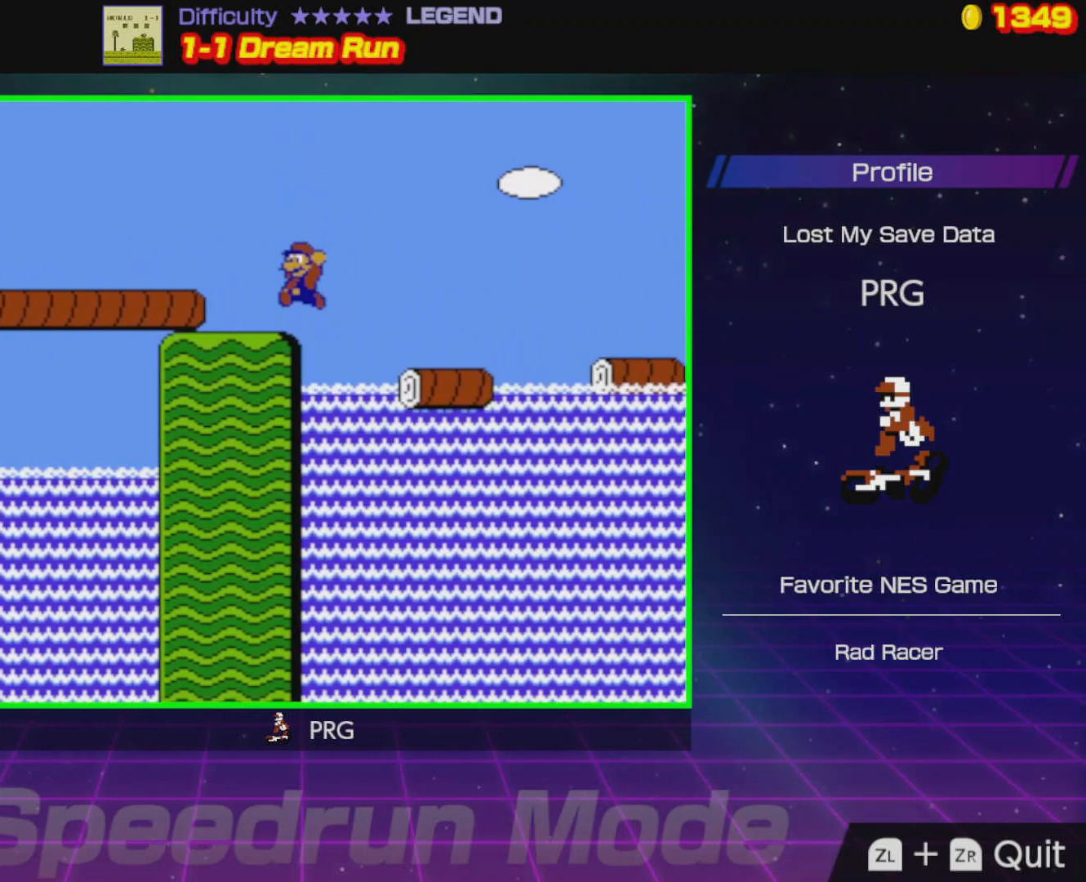
{"buttons": ["DPAD_RIGHT"], "events": [[17, "DPAD_LEFT", "up"], [17, "DPAD_UP", "up"], [217, "DPAD_RIGHT", "down"], [283, "A", "down"], [450, "A", "up"]]}
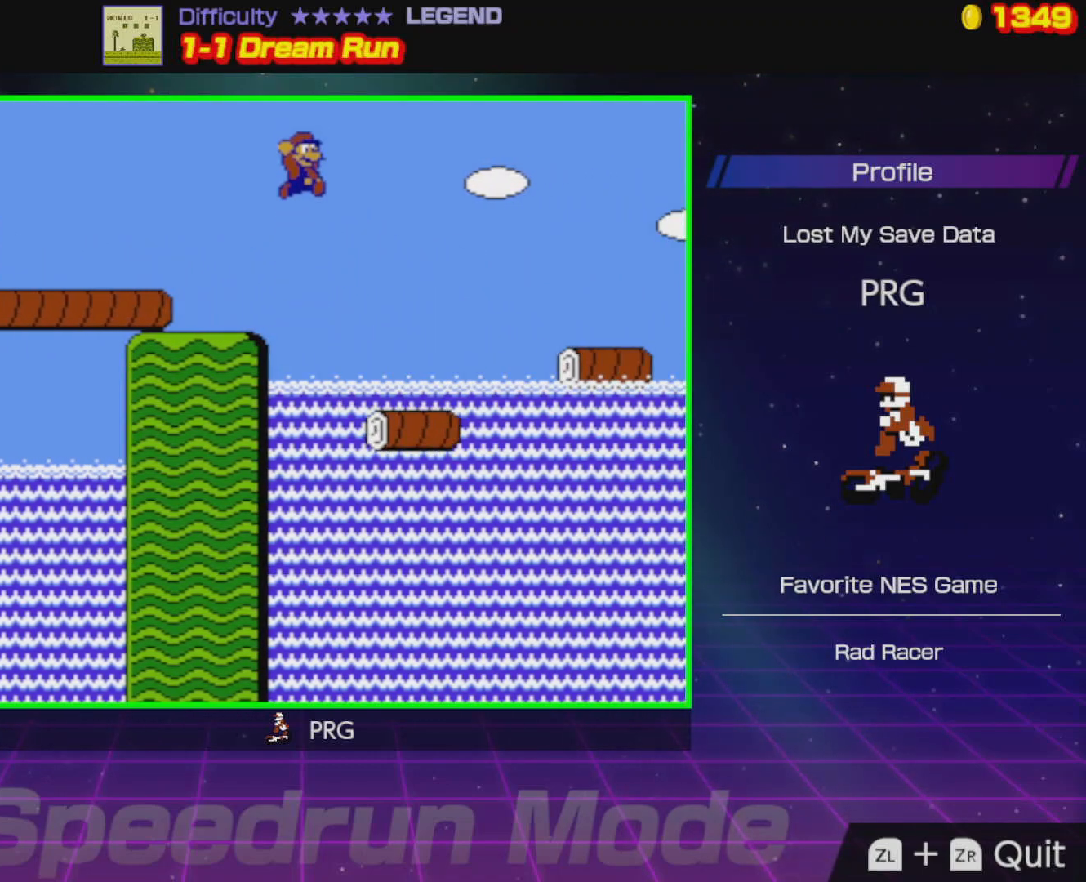
{"buttons": ["B", "DPAD_RIGHT"], "events": [[17, "DPAD_RIGHT", "up"], [67, "B", "down"], [133, "DPAD_LEFT", "down"], [183, "B", "up"], [283, "DPAD_LEFT", "up"], [367, "DPAD_RIGHT", "down"], [417, "B", "down"]]}
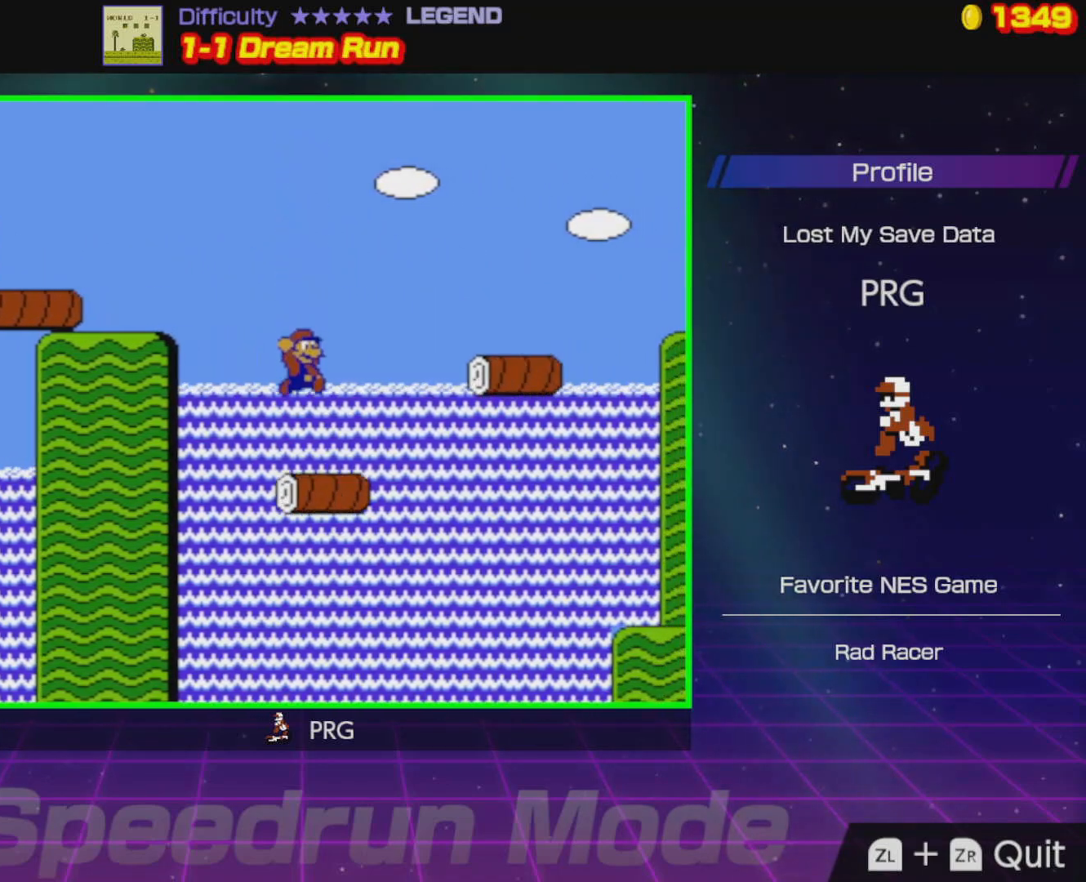
{"buttons": ["B", "DPAD_RIGHT"], "events": [[133, "A", "down"], [367, "A", "up"]]}
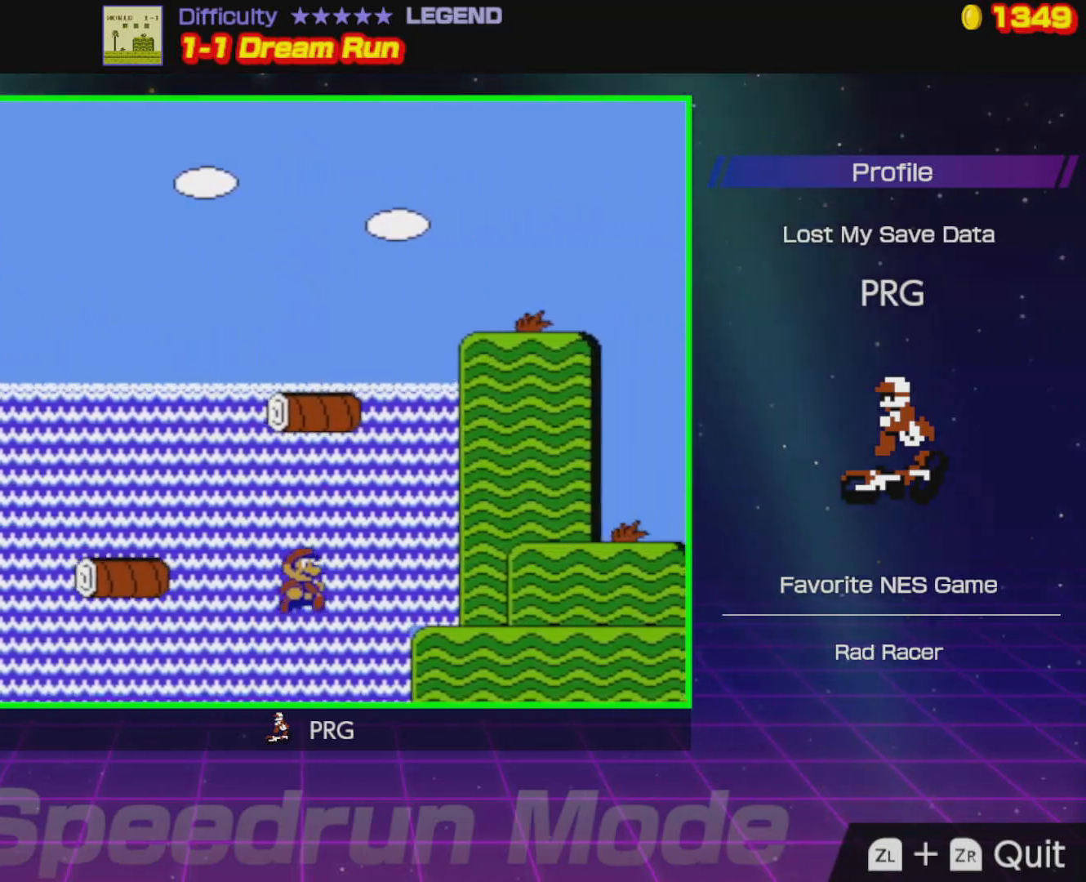
{"buttons": [], "events": [[83, "A", "down"], [317, "A", "up"], [367, "B", "up"], [367, "DPAD_RIGHT", "up"]]}
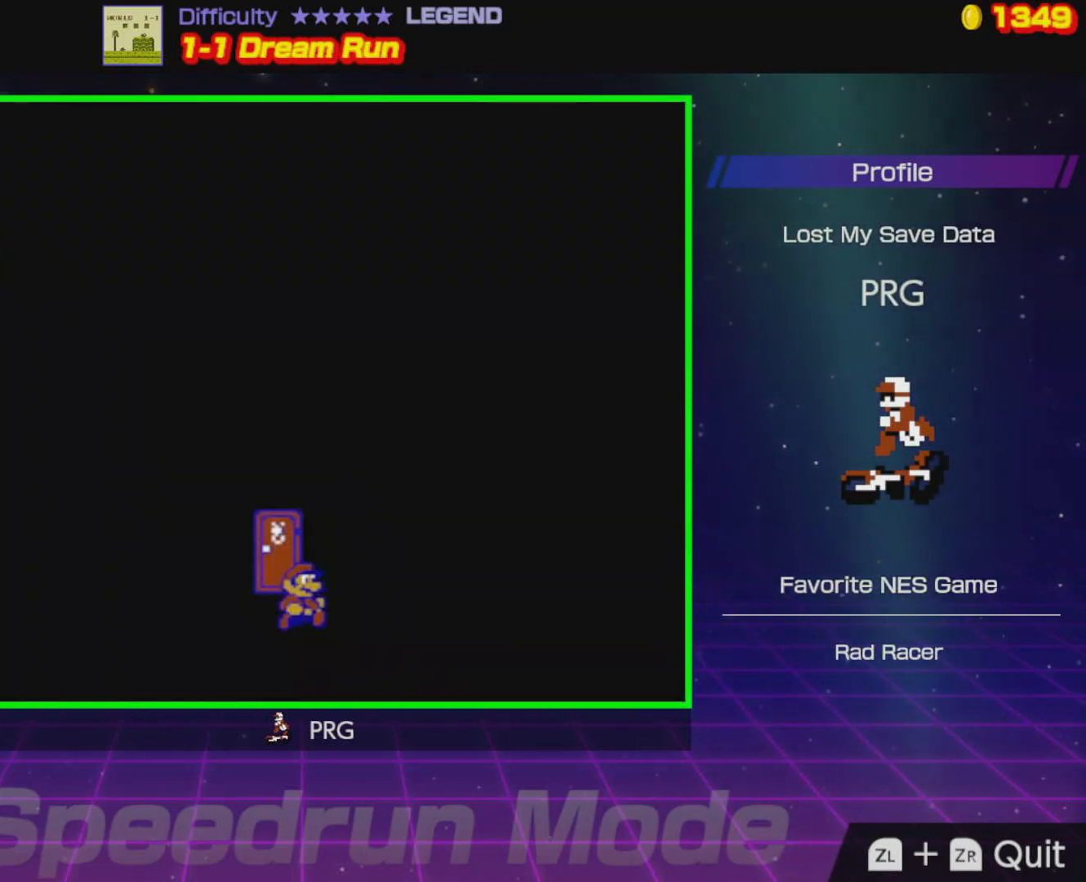
{"buttons": ["DPAD_RIGHT"], "events": [[117, "DPAD_RIGHT", "down"], [250, "DPAD_RIGHT", "up"], [367, "DPAD_RIGHT", "down"]]}
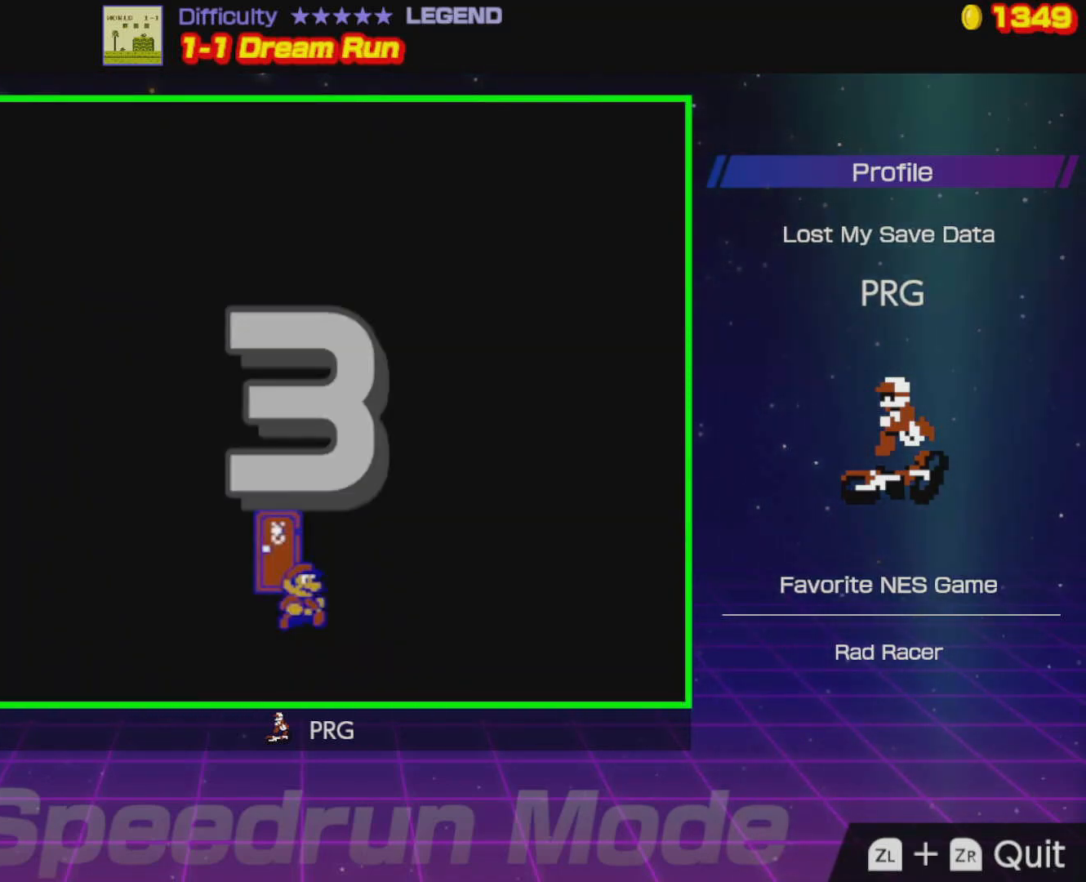
{"buttons": ["DPAD_RIGHT"], "events": []}
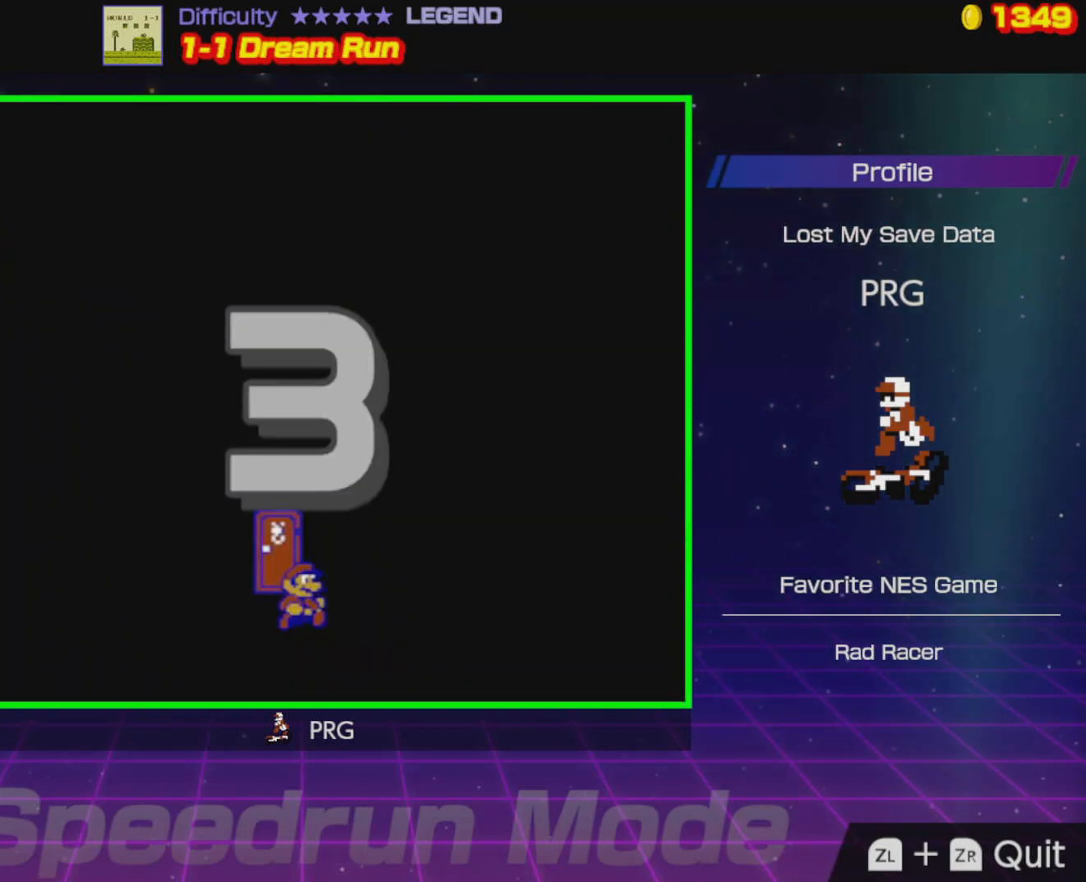
{"buttons": ["DPAD_RIGHT"], "events": []}
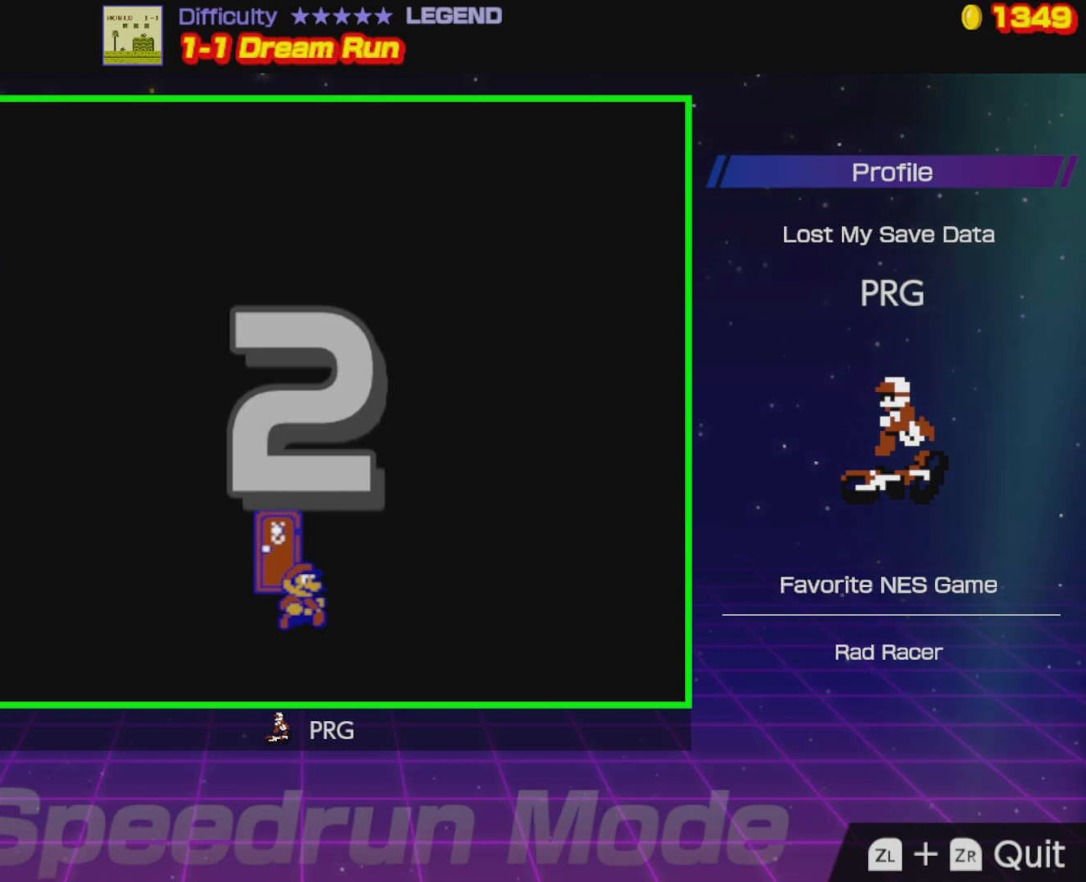
{"buttons": ["B", "DPAD_RIGHT"], "events": [[467, "B", "down"]]}
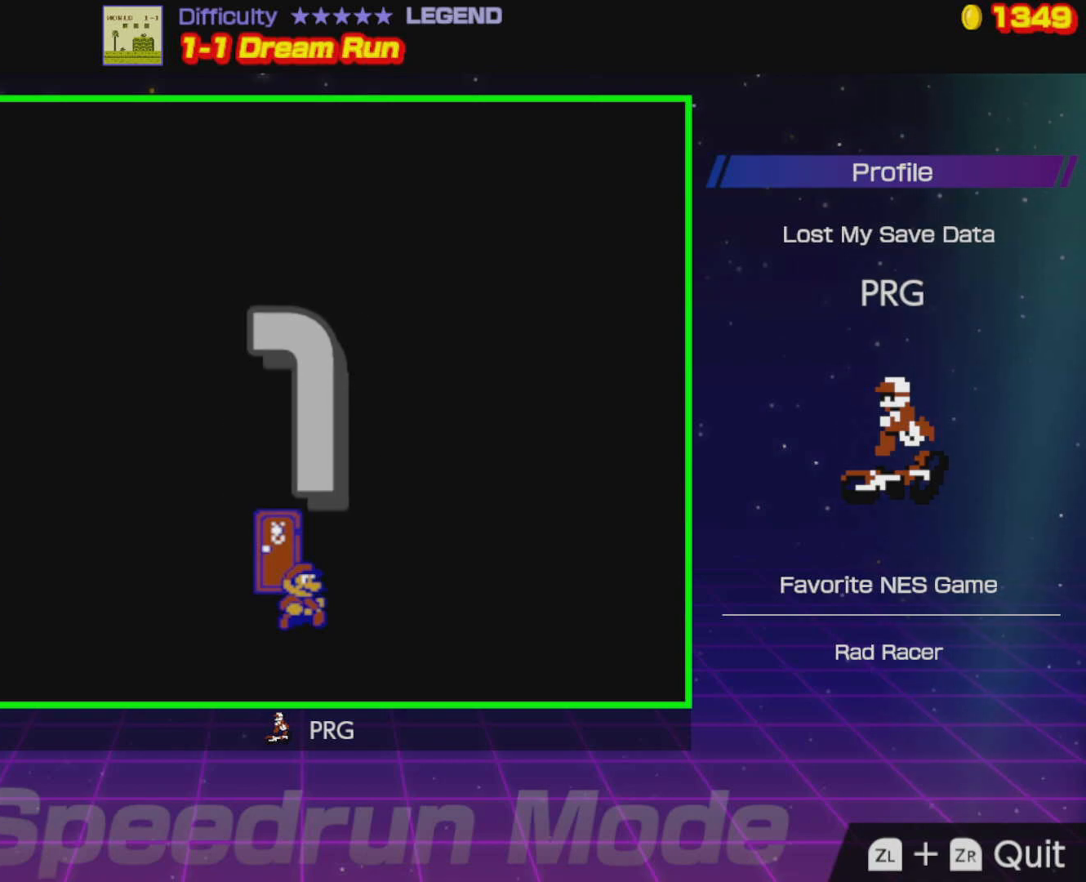
{"buttons": ["B", "DPAD_RIGHT"], "events": []}